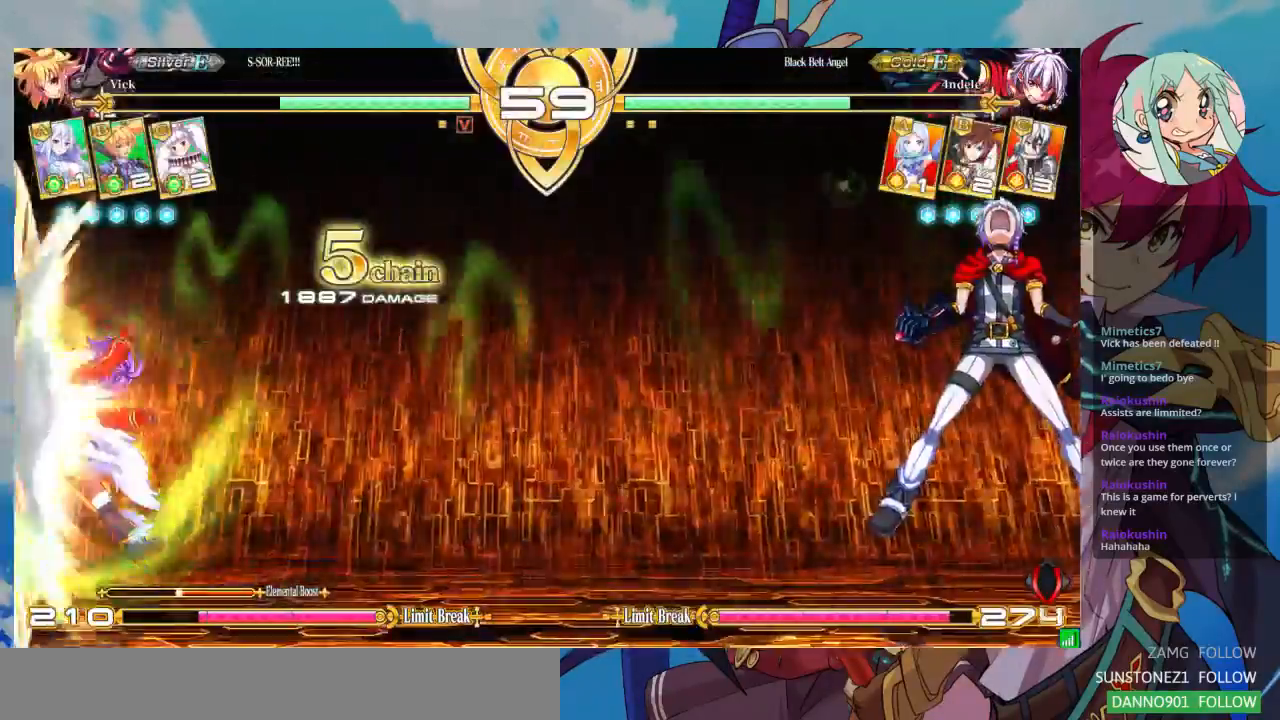
Gameplay with a controller (arcade stick); each line is a JSON object with the inputs held at the frame after it (dt_ms = milliseconds from this image to that frame). "events" lists button and stick changes between this image and that frame as [ms after this image, input, new state], when the widget could be followed in between. Not read: L3 R3.
{"dt_ms": 500, "buttons": ["SQUARE"], "left_stick": "left", "events": [[33, "SQUARE", "up"], [100, "SQUARE", "down"]]}
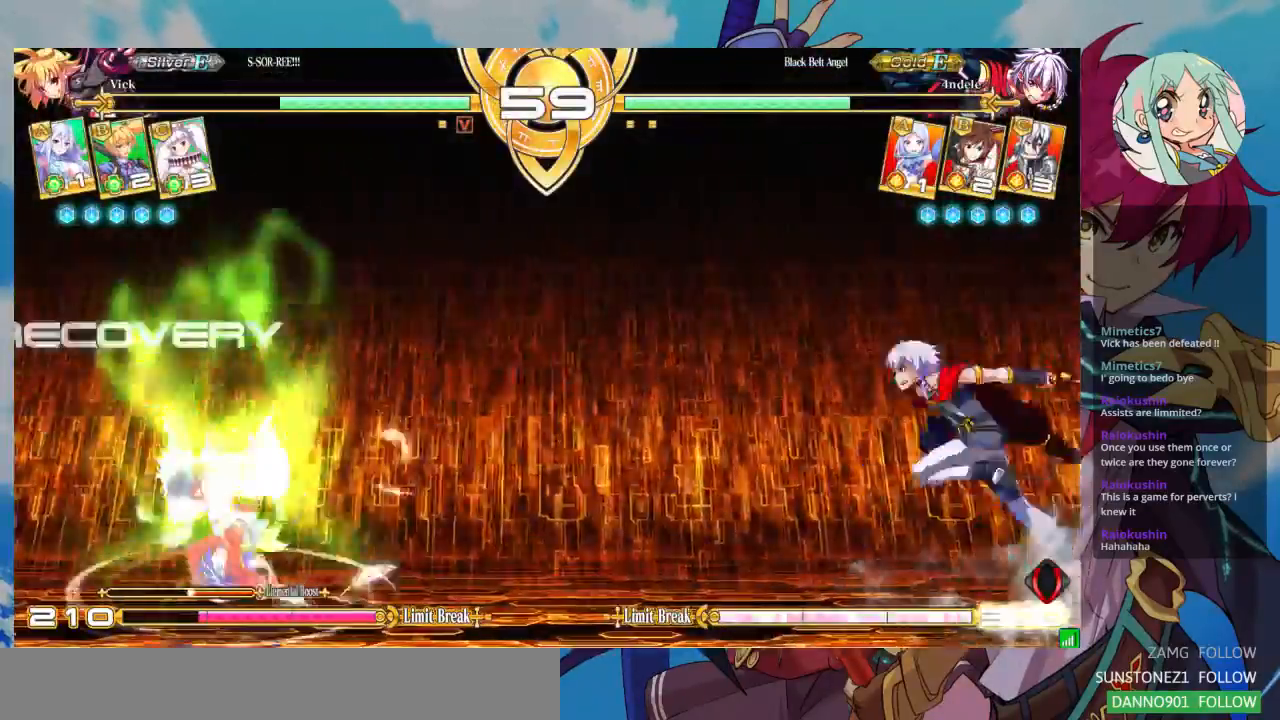
{"dt_ms": 500, "buttons": ["CROSS"], "left_stick": "center", "events": [[100, "SQUARE", "up"], [400, "left_stick", "down"], [500, "CROSS", "down"], [500, "left_stick", "center"]]}
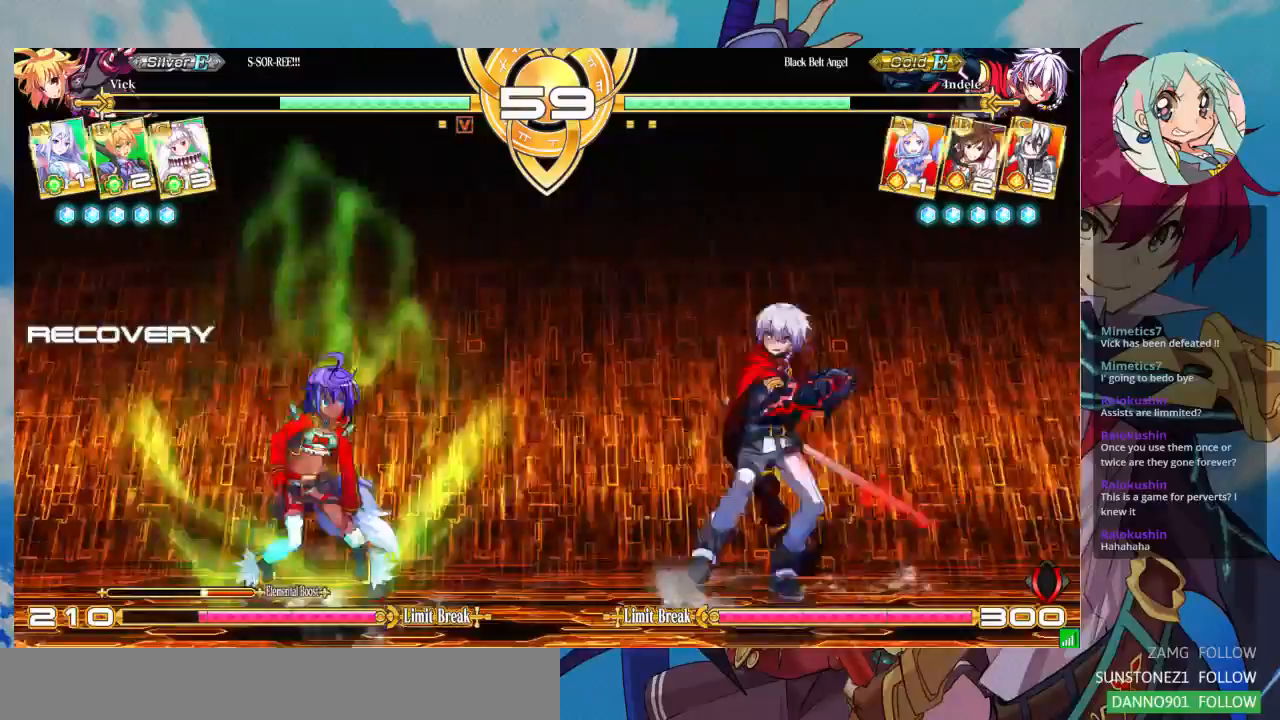
{"dt_ms": 500, "buttons": [], "left_stick": "center", "events": [[100, "CROSS", "up"]]}
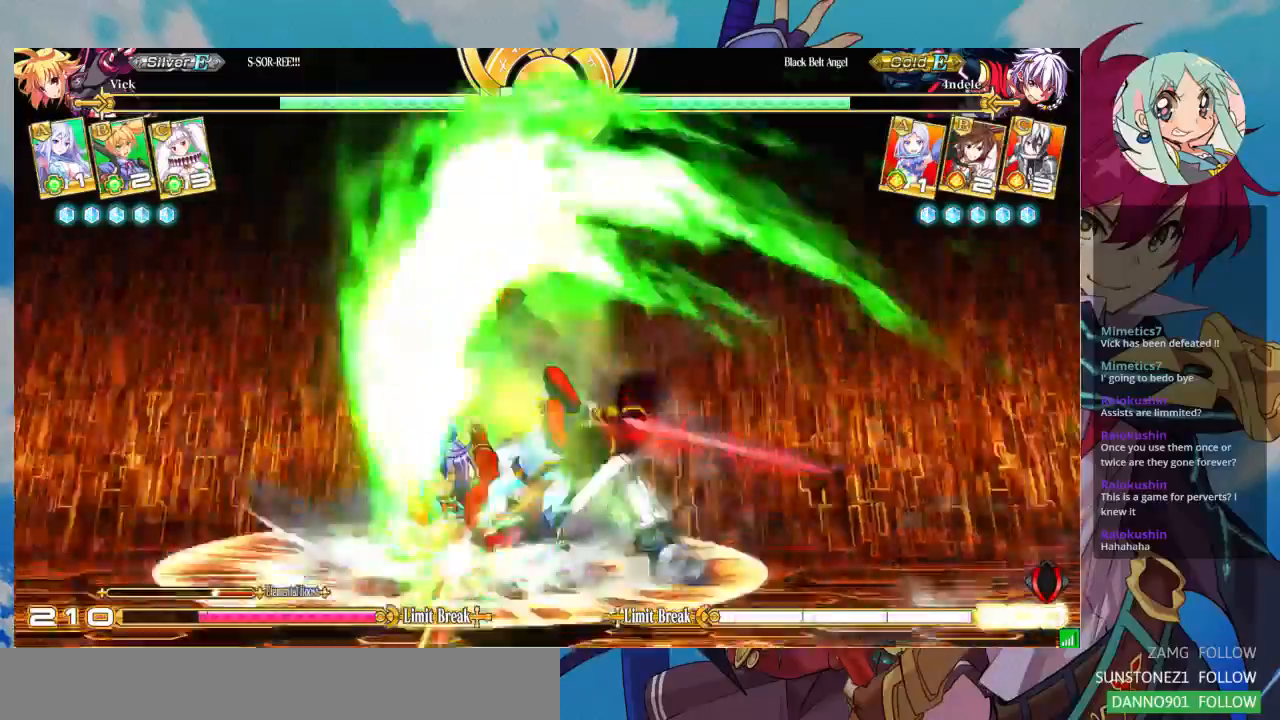
{"dt_ms": 500, "buttons": [], "left_stick": "center", "events": []}
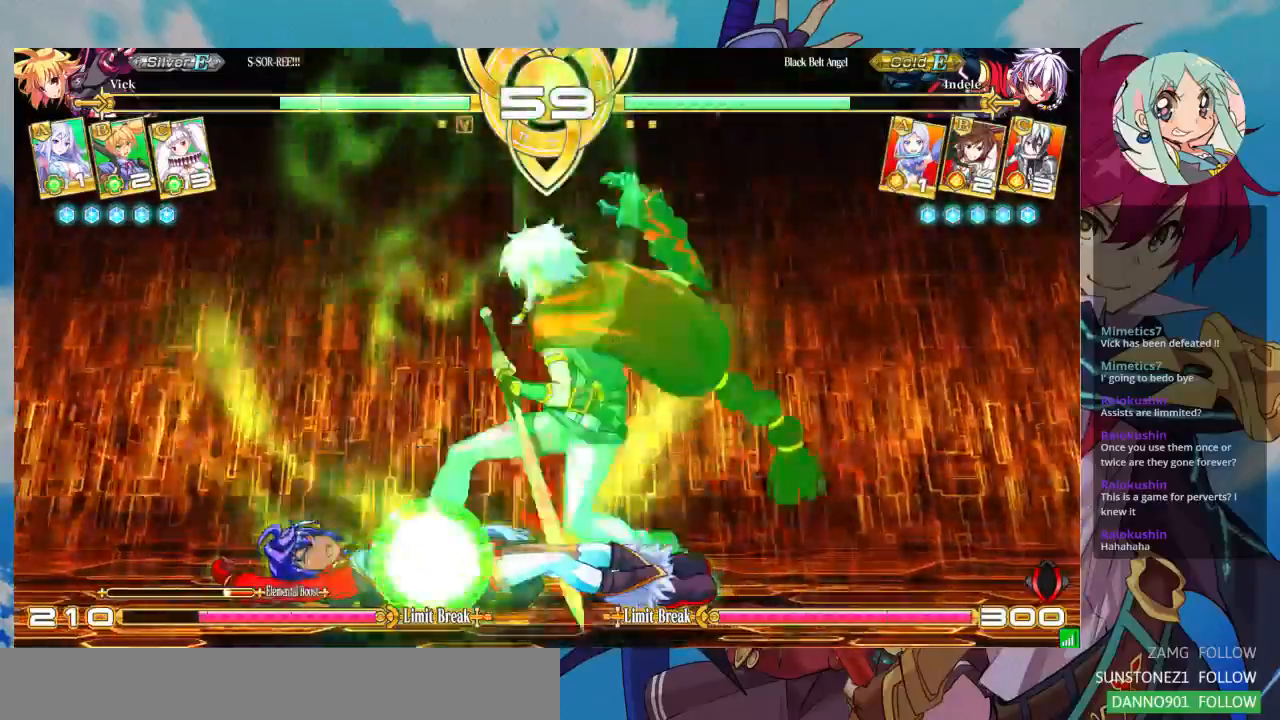
{"dt_ms": 500, "buttons": ["SQUARE"], "left_stick": "down-left", "events": [[33, "SQUARE", "down"], [67, "left_stick", "left"], [100, "SQUARE", "up"], [200, "SQUARE", "down"], [433, "left_stick", "down-left"]]}
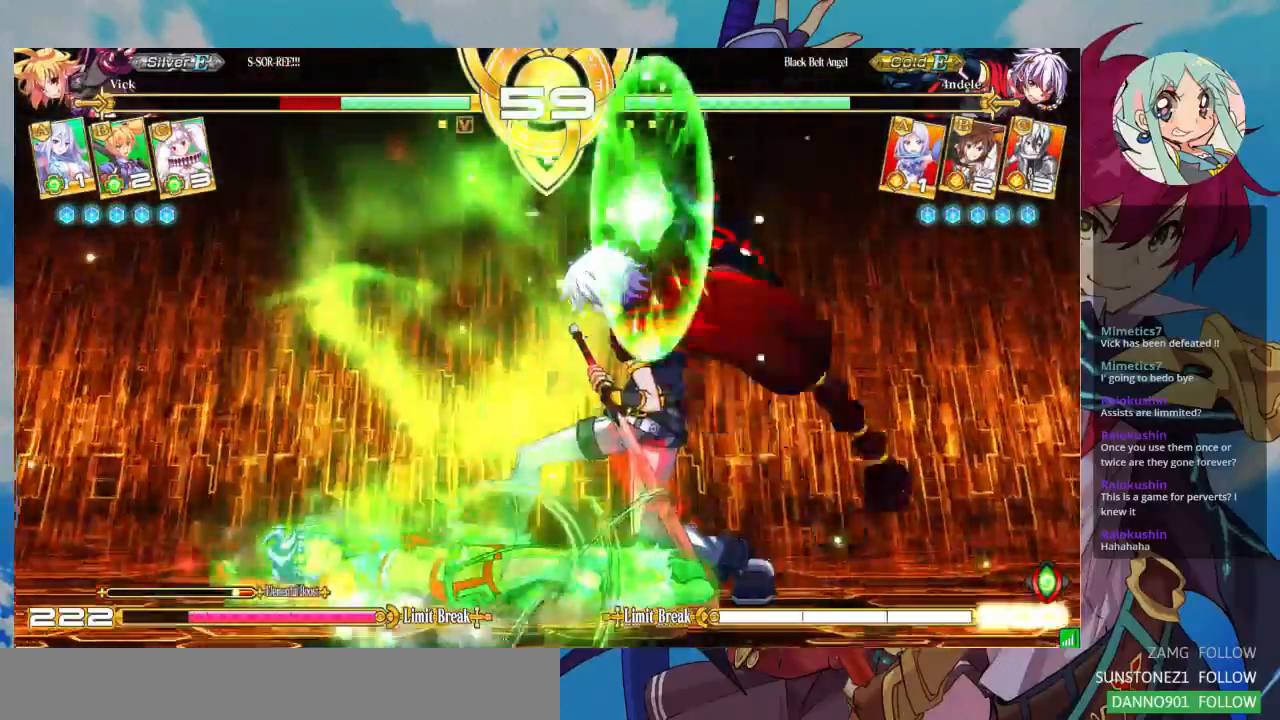
{"dt_ms": 500, "buttons": [], "left_stick": "down-left", "events": [[300, "SQUARE", "up"]]}
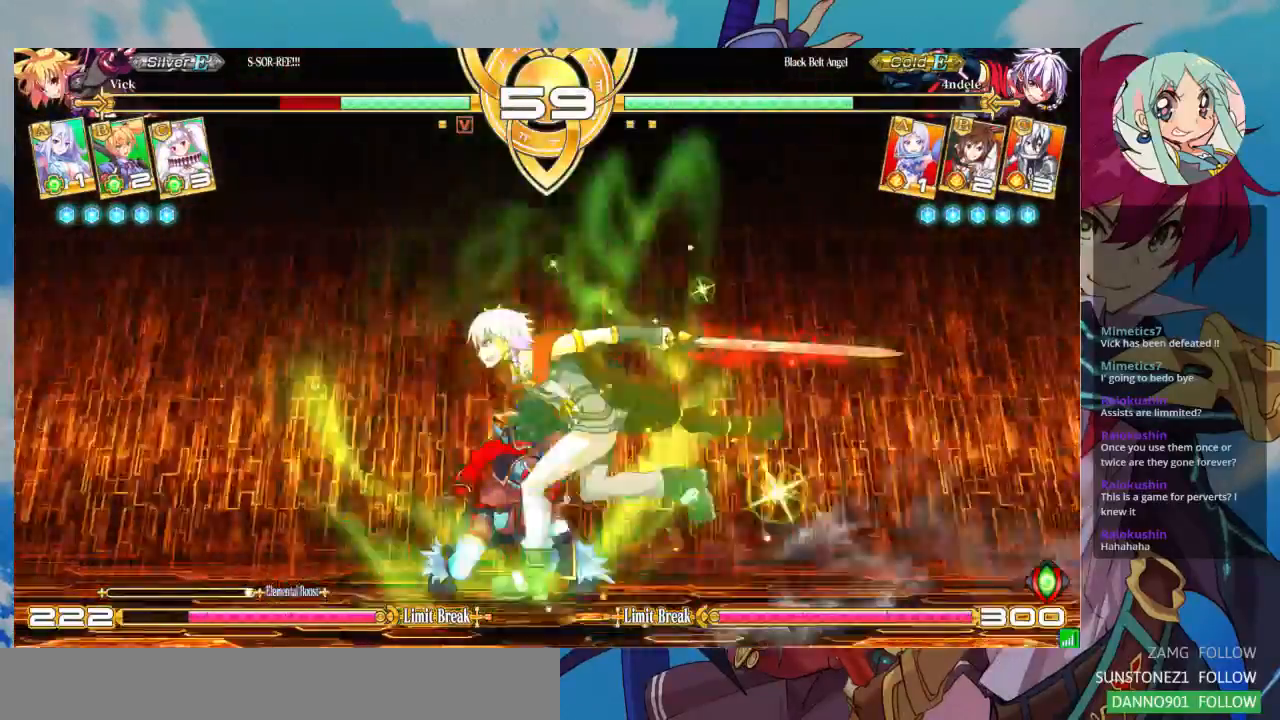
{"dt_ms": 1000, "buttons": [], "left_stick": "down-left"}
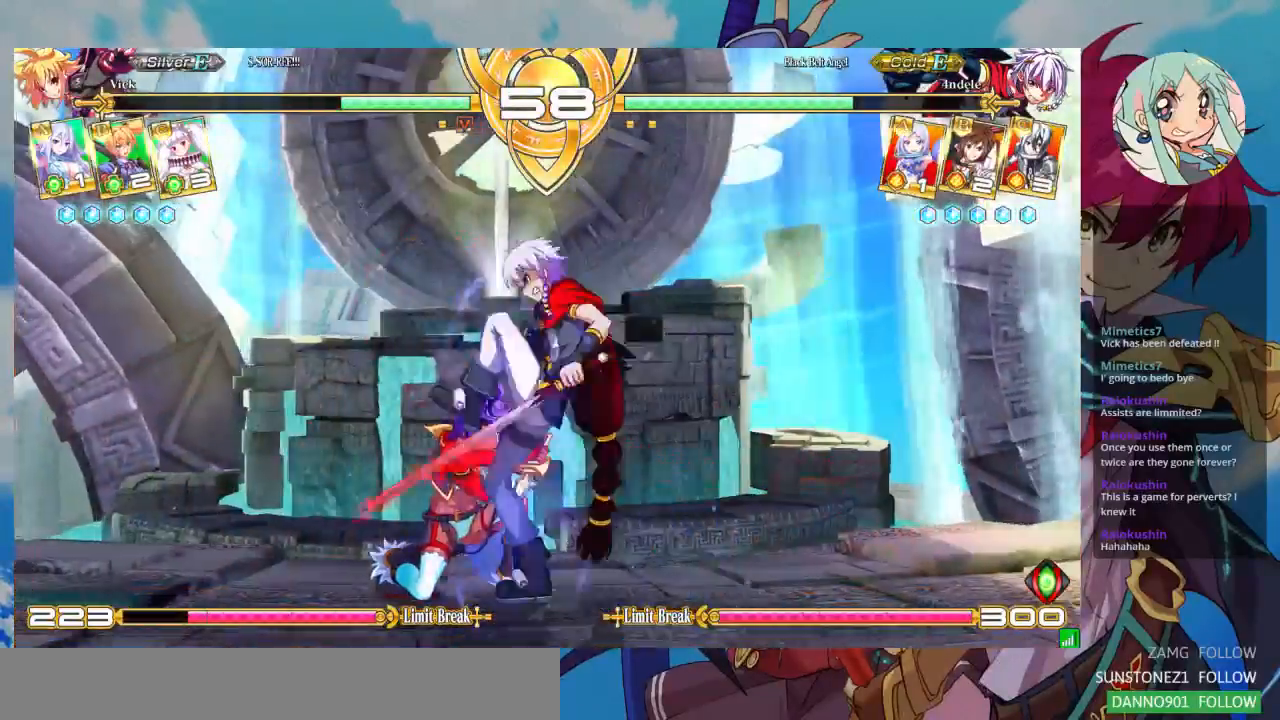
{"dt_ms": 500, "buttons": [], "left_stick": "down-left", "events": []}
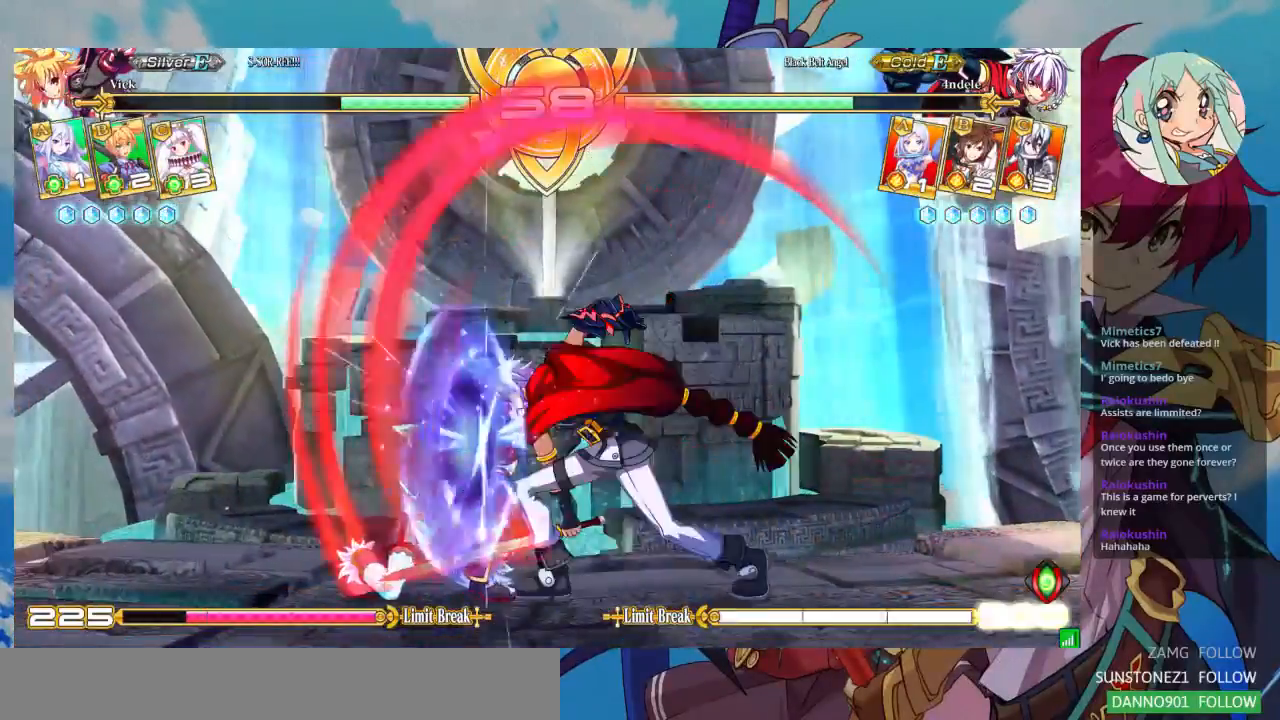
{"dt_ms": 1000, "buttons": ["R1"], "left_stick": "down-left"}
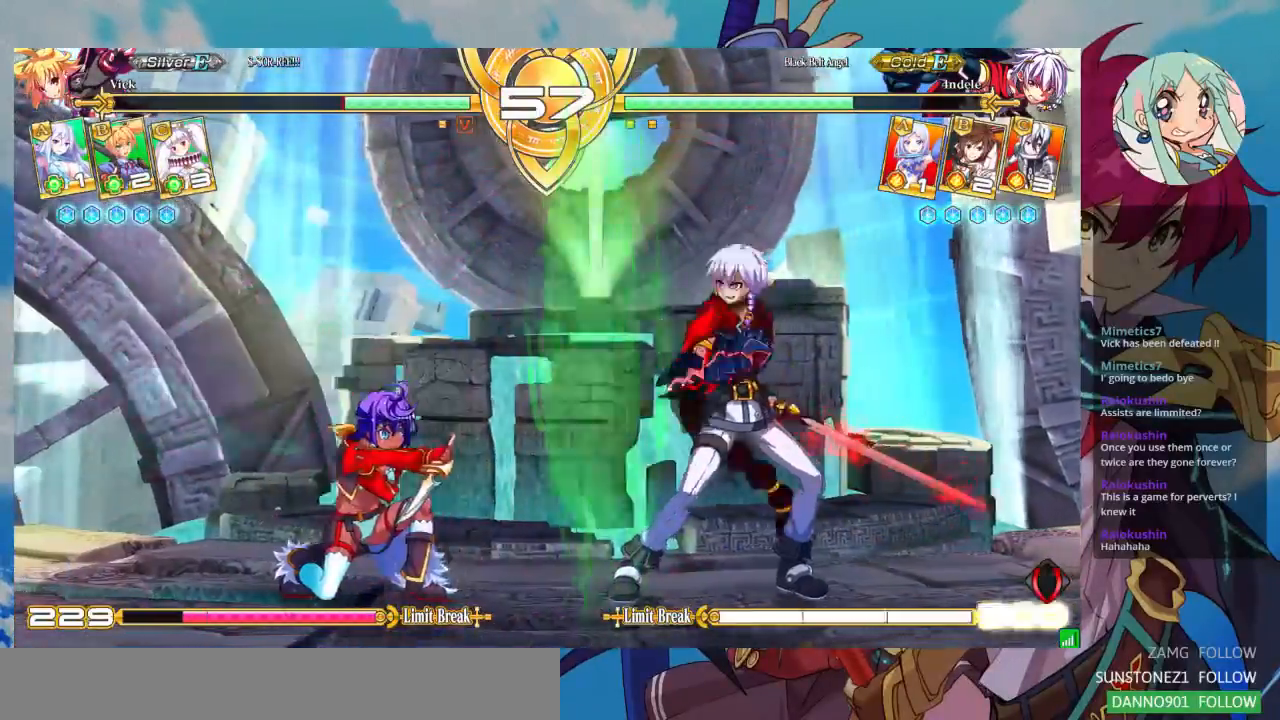
{"dt_ms": 500, "buttons": [], "left_stick": "right", "events": [[67, "R1", "up"], [167, "R1", "down"], [267, "R1", "up"], [333, "left_stick", "down-right"], [400, "left_stick", "right"]]}
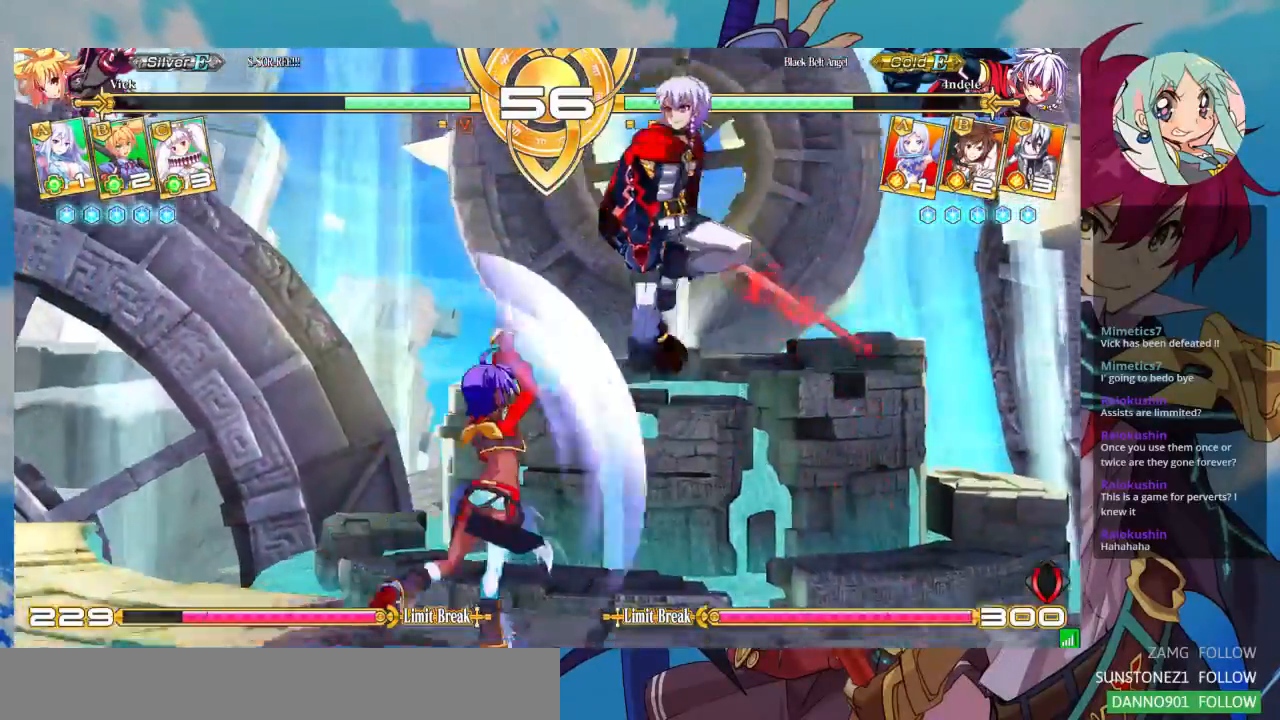
{"dt_ms": 500, "buttons": [], "left_stick": "left", "events": [[33, "left_stick", "center"], [100, "left_stick", "left"]]}
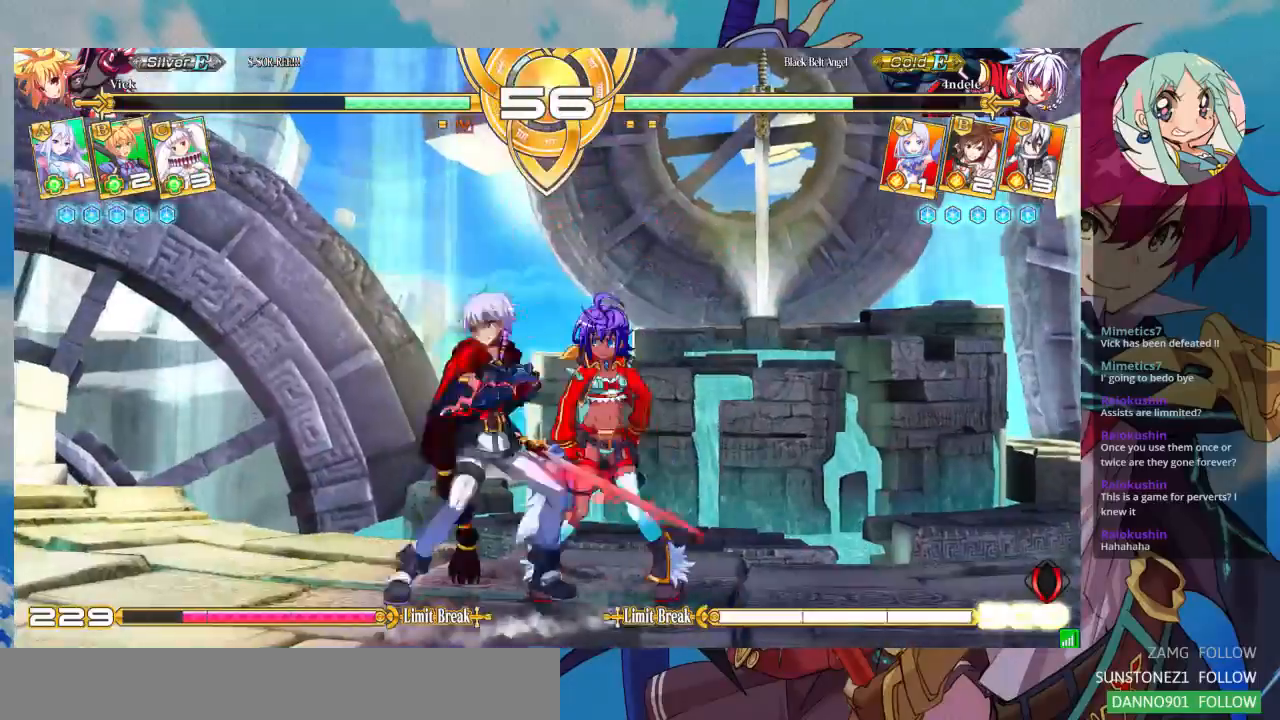
{"dt_ms": 500, "buttons": [], "left_stick": "down-right", "events": [[33, "left_stick", "down-right"], [133, "SQUARE", "down"], [267, "SQUARE", "up"], [333, "TRIANGLE", "down"], [500, "TRIANGLE", "up"]]}
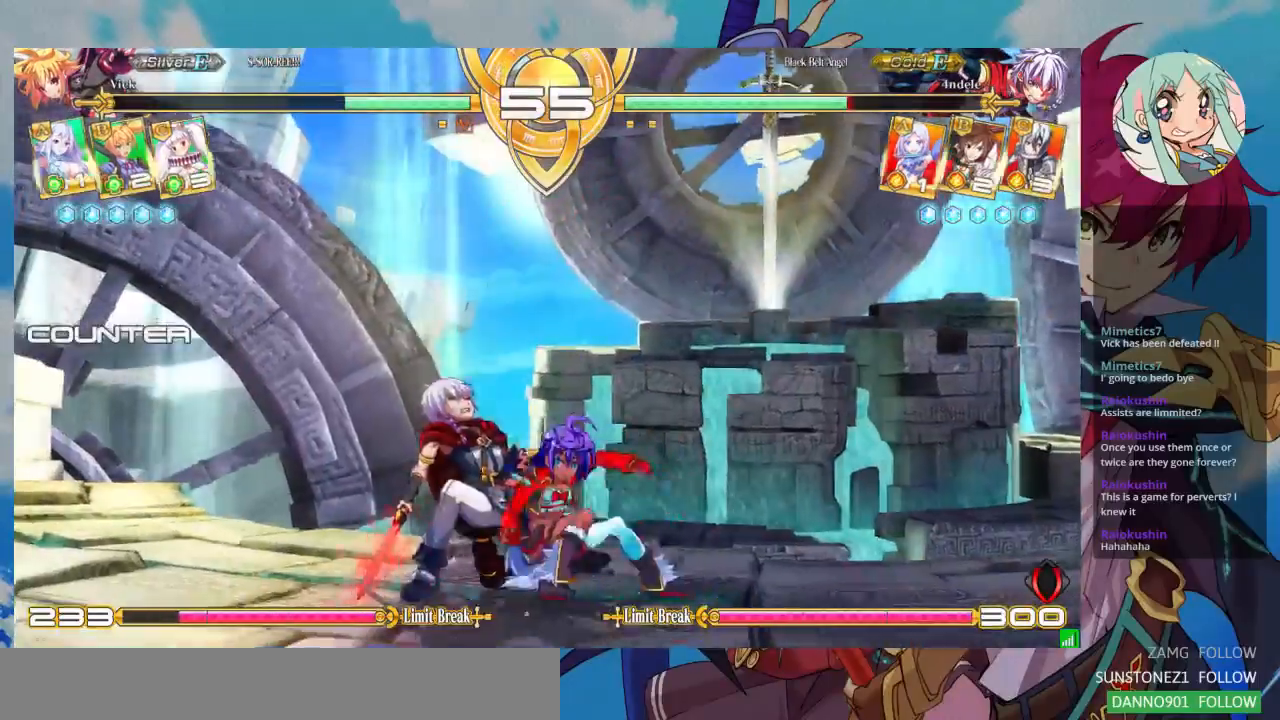
{"dt_ms": 500, "buttons": [], "left_stick": "down-right", "events": [[133, "R1", "down"], [267, "R1", "up"]]}
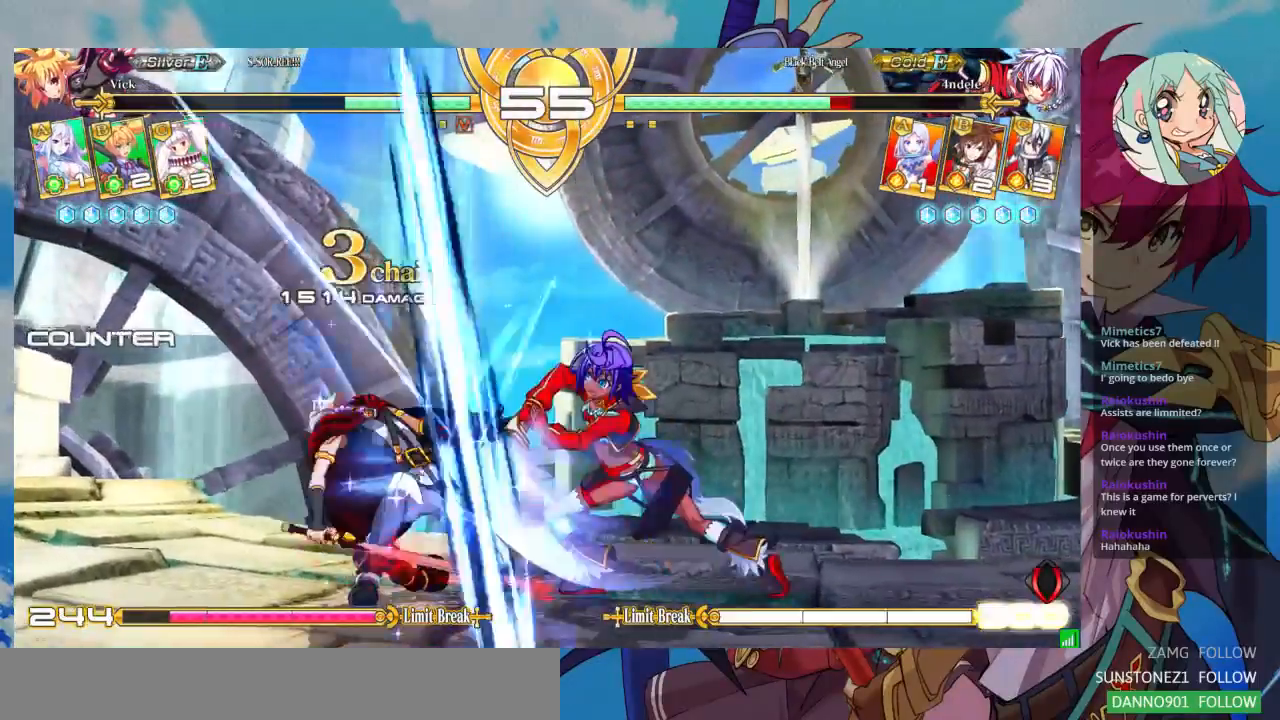
{"dt_ms": 500, "buttons": ["CROSS"], "left_stick": "right", "events": [[33, "CROSS", "down"], [167, "CROSS", "up"], [300, "left_stick", "left"], [400, "left_stick", "down"], [433, "CROSS", "down"], [467, "left_stick", "right"]]}
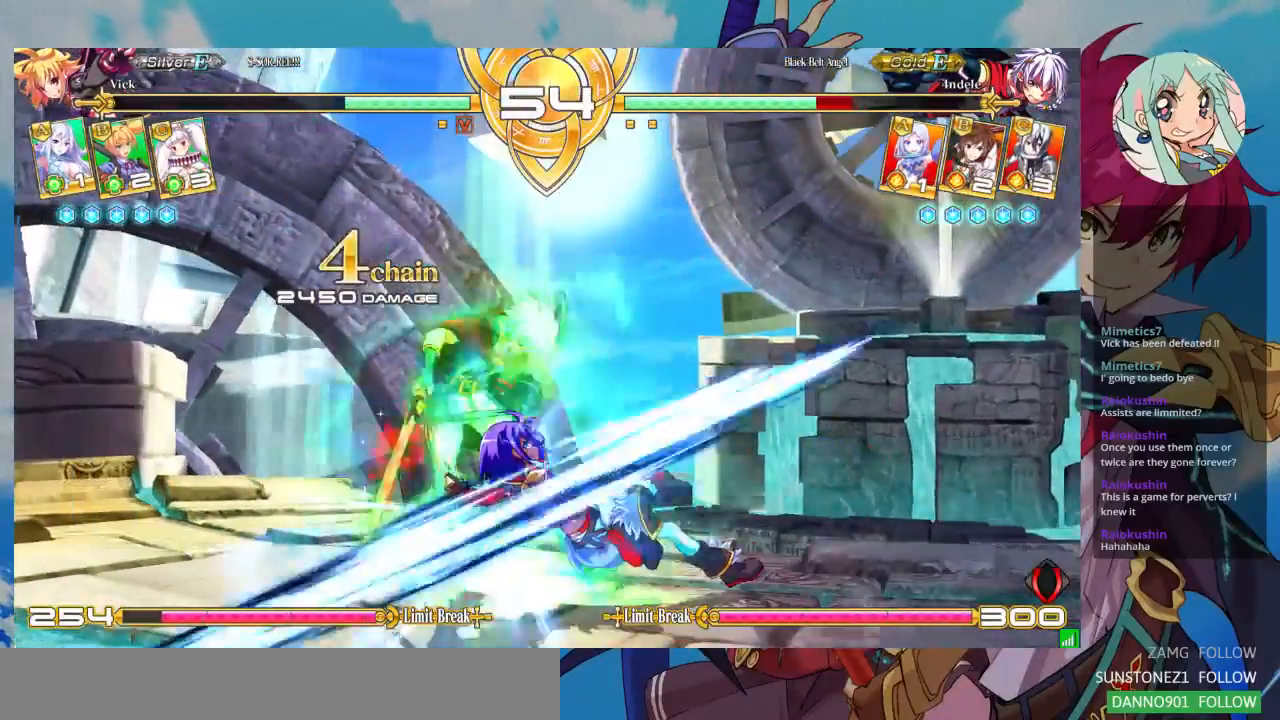
{"dt_ms": 500, "buttons": [], "left_stick": "center", "events": [[33, "CROSS", "up"], [67, "left_stick", "center"]]}
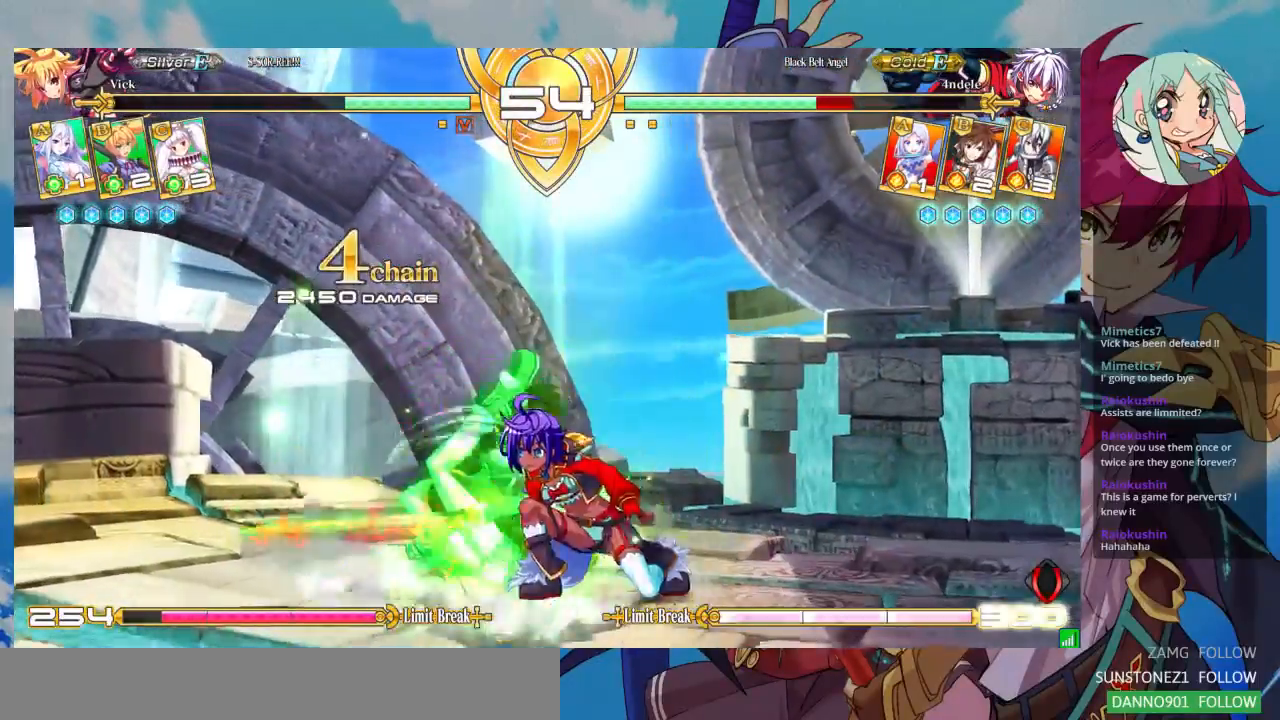
{"dt_ms": 1000, "buttons": [], "left_stick": "up-right"}
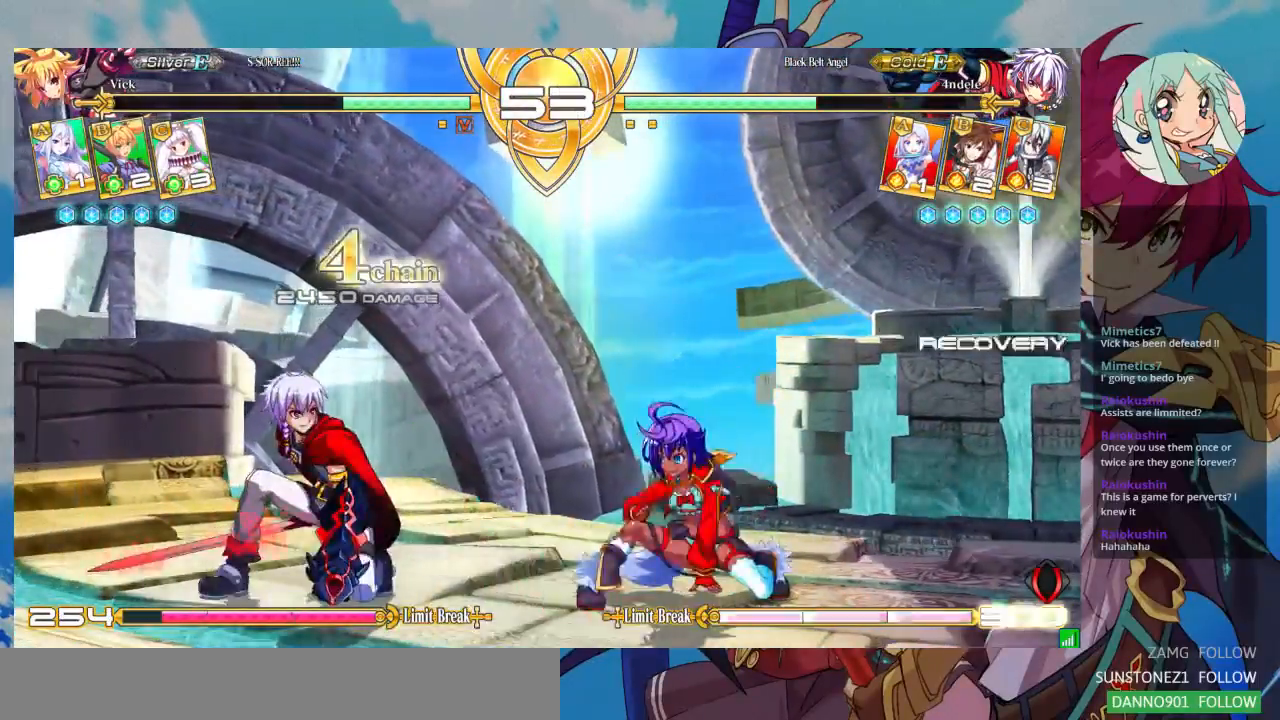
{"dt_ms": 500, "buttons": [], "left_stick": "right", "events": [[200, "left_stick", "right"], [267, "left_stick", "center"], [333, "left_stick", "right"]]}
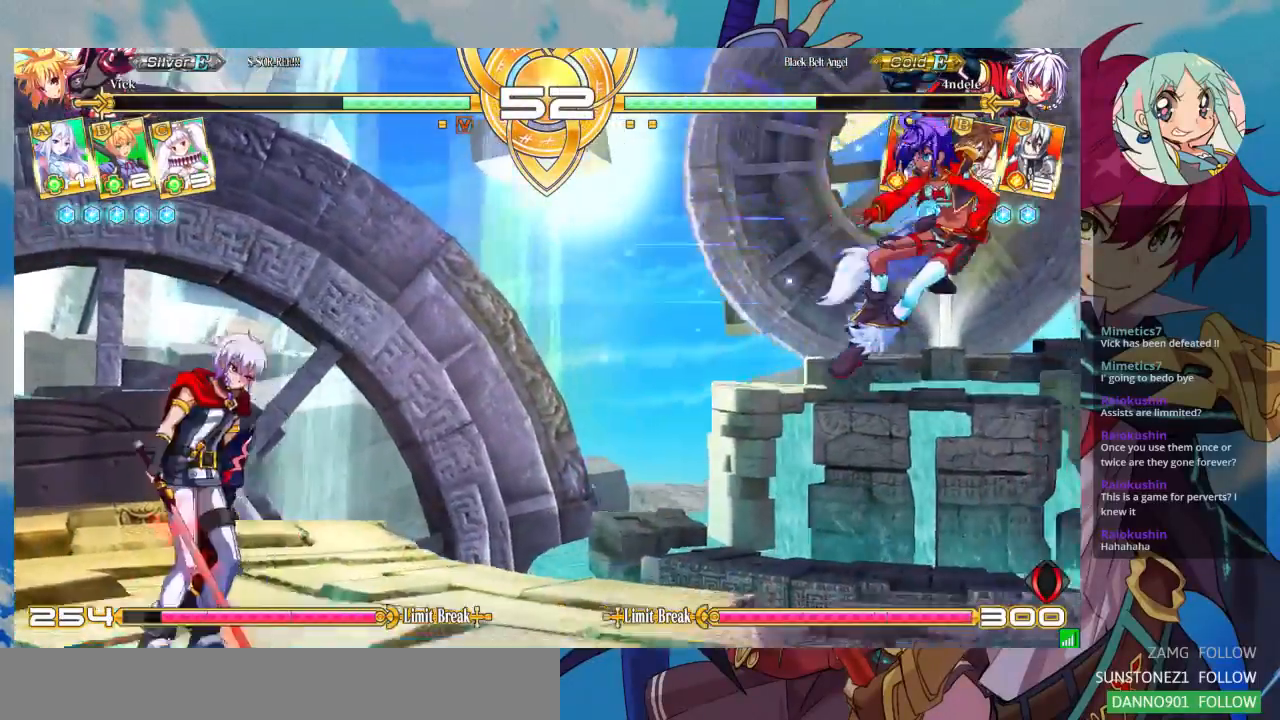
{"dt_ms": 500, "buttons": [], "left_stick": "center", "events": [[33, "left_stick", "center"], [167, "left_stick", "left"], [233, "left_stick", "down"], [300, "left_stick", "right"], [333, "CROSS", "down"], [400, "CROSS", "up"], [400, "left_stick", "center"]]}
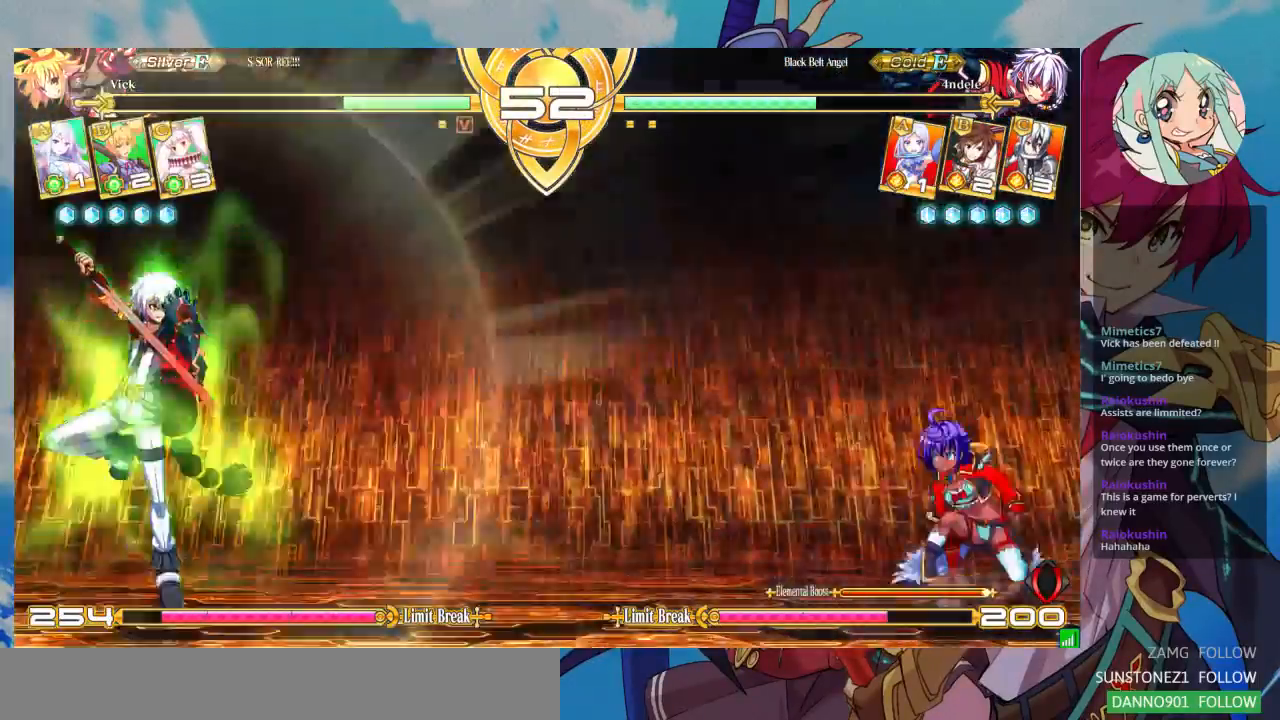
{"dt_ms": 500, "buttons": [], "left_stick": "center", "events": [[67, "left_stick", "left"], [167, "left_stick", "center"]]}
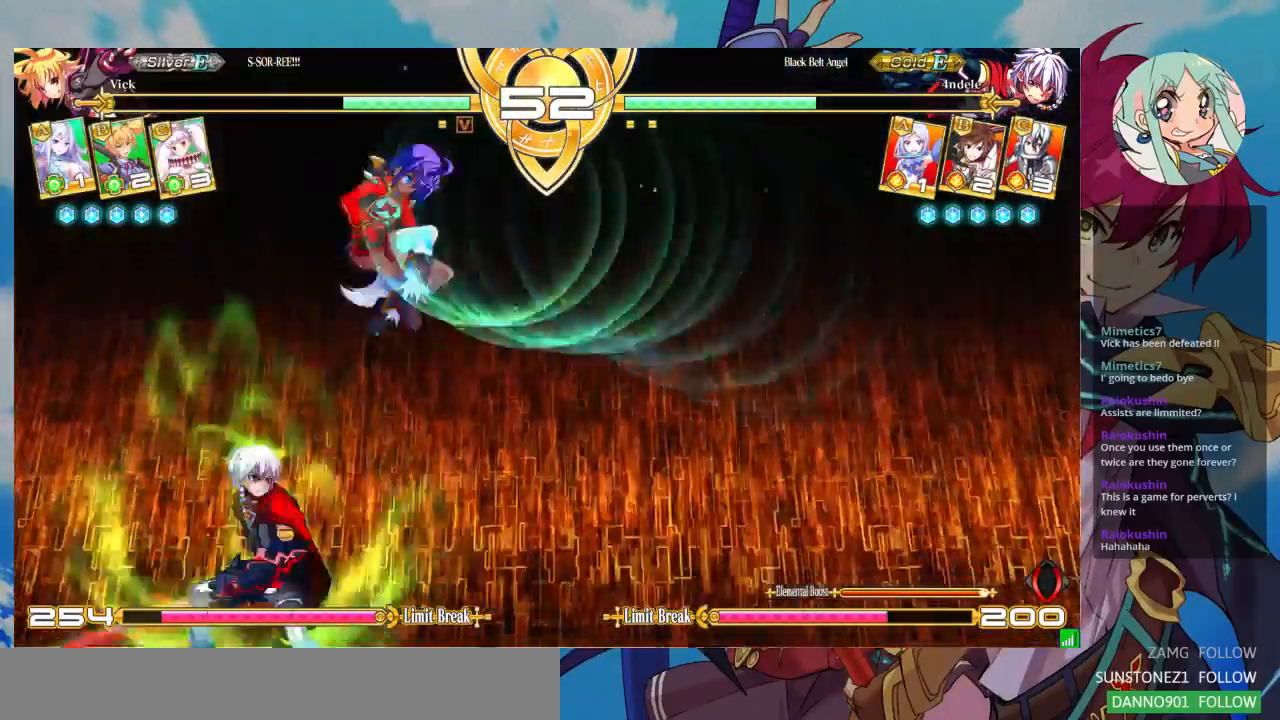
{"dt_ms": 500, "buttons": [], "left_stick": "down-right"}
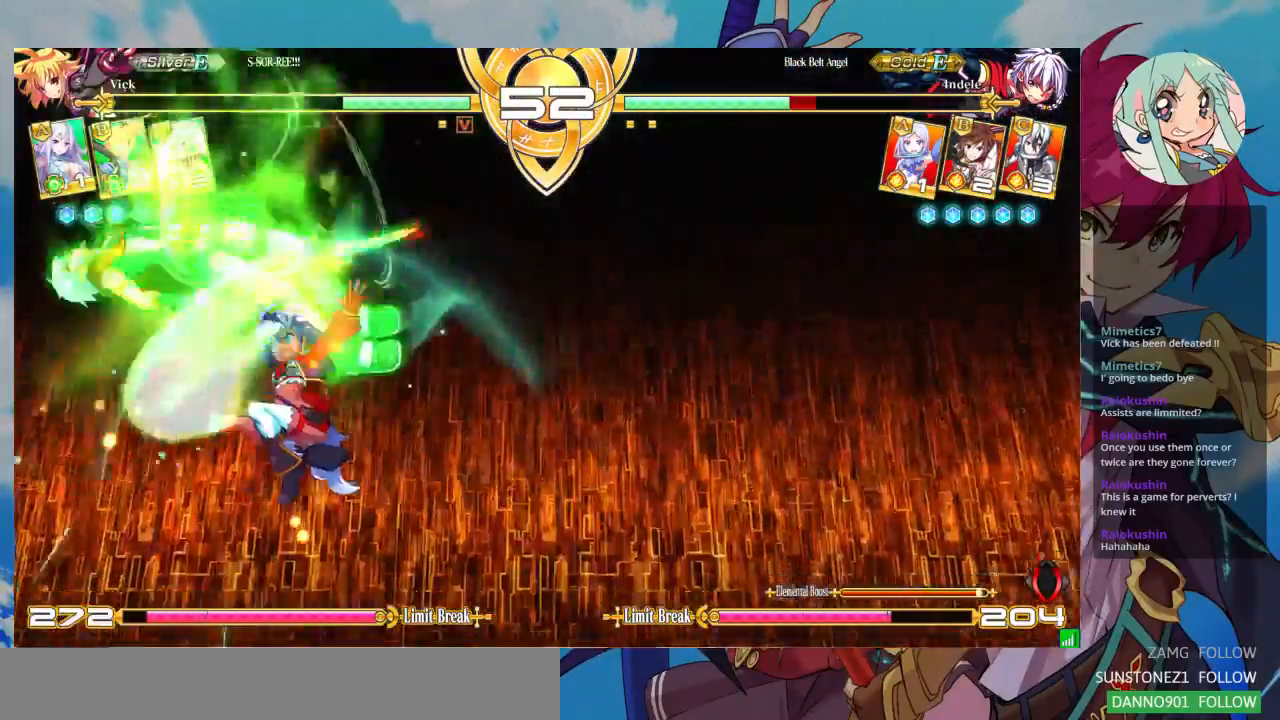
{"dt_ms": 500, "buttons": [], "left_stick": "left", "events": [[267, "left_stick", "center"], [500, "left_stick", "left"]]}
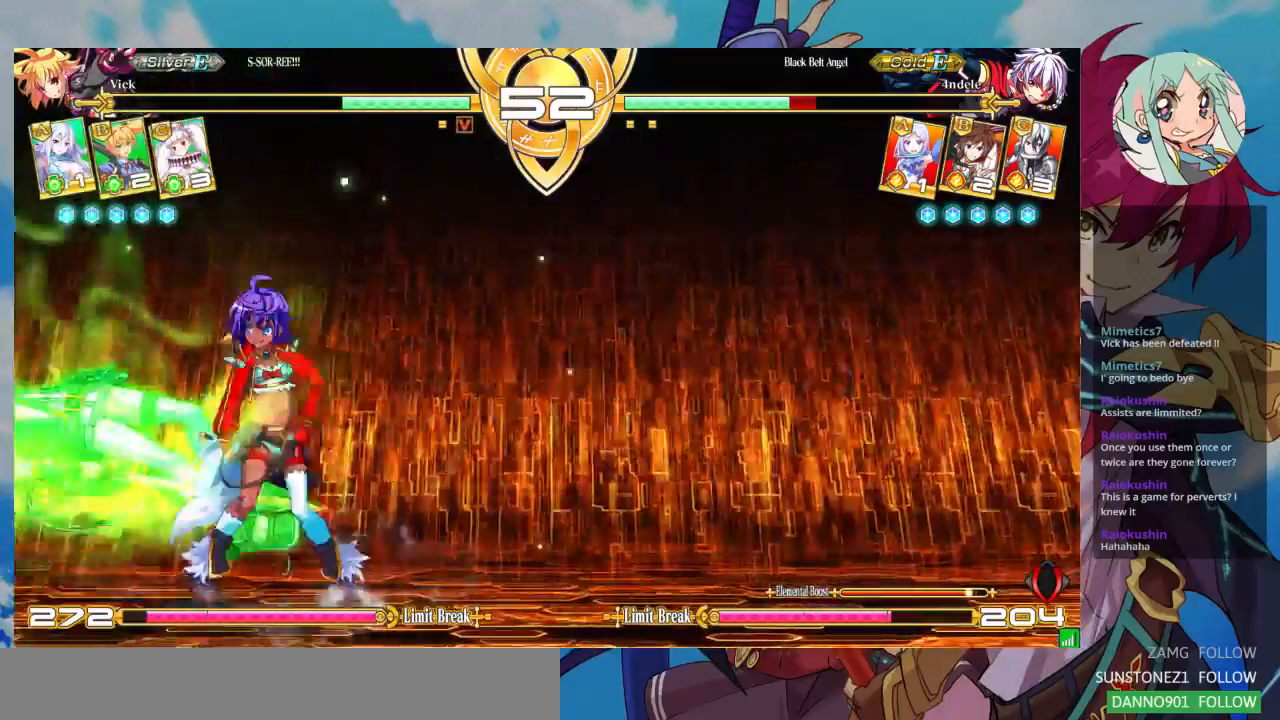
{"dt_ms": 1000, "buttons": ["TRIANGLE"], "left_stick": "down-right"}
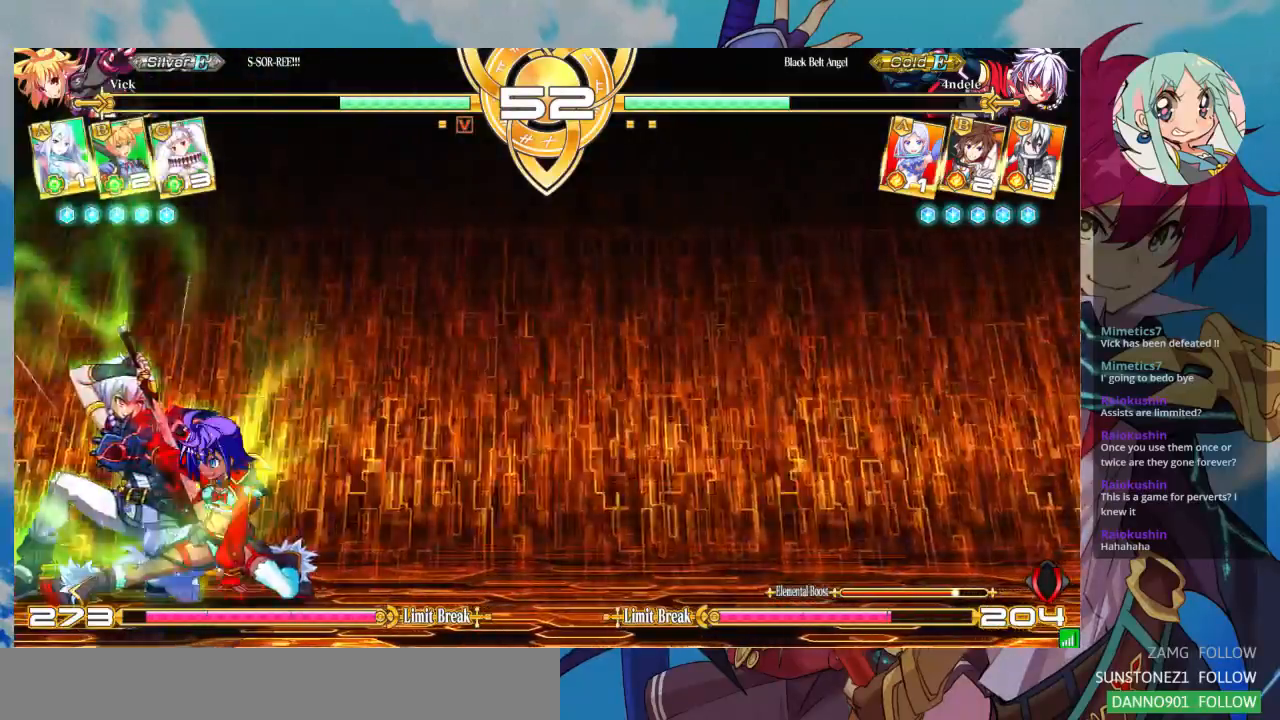
{"dt_ms": 500, "buttons": [], "left_stick": "center", "events": [[67, "TRIANGLE", "up"], [167, "left_stick", "center"], [233, "R1", "down"], [333, "R1", "up"]]}
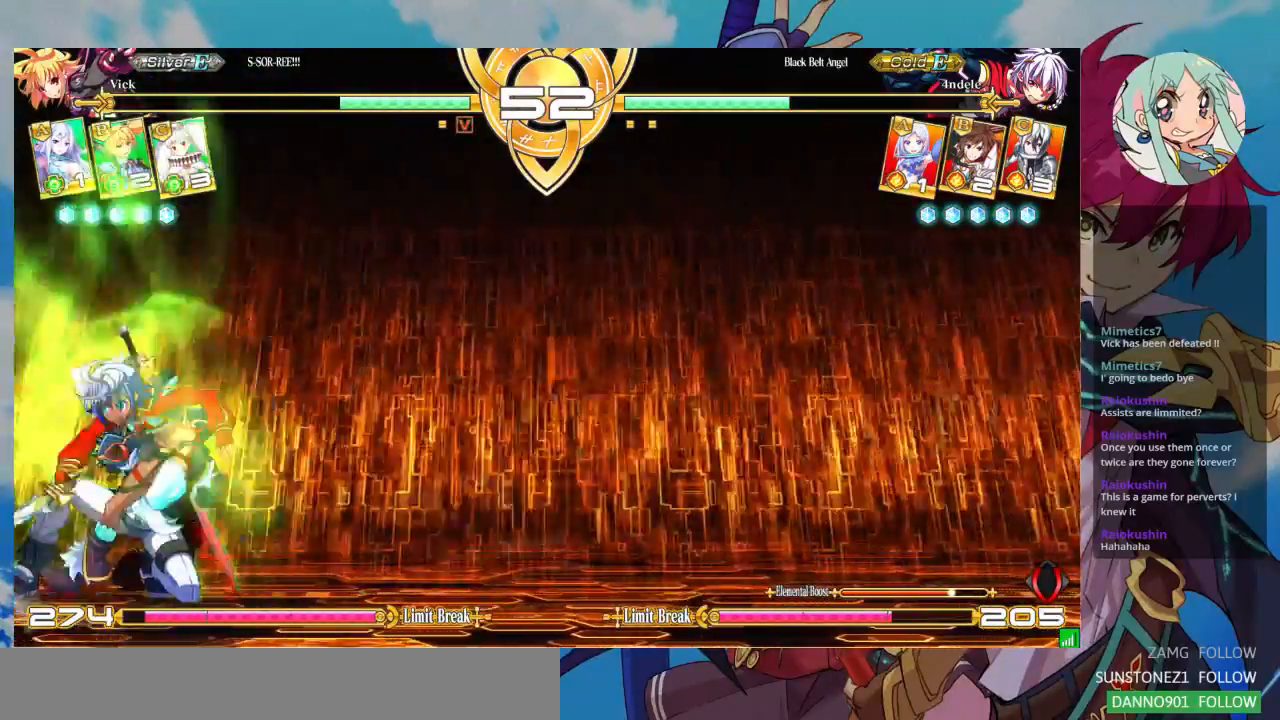
{"dt_ms": 500, "buttons": [], "left_stick": "center", "events": [[67, "left_stick", "left"], [133, "left_stick", "down"], [200, "CROSS", "down"], [233, "left_stick", "right"], [300, "CROSS", "up"], [333, "left_stick", "center"]]}
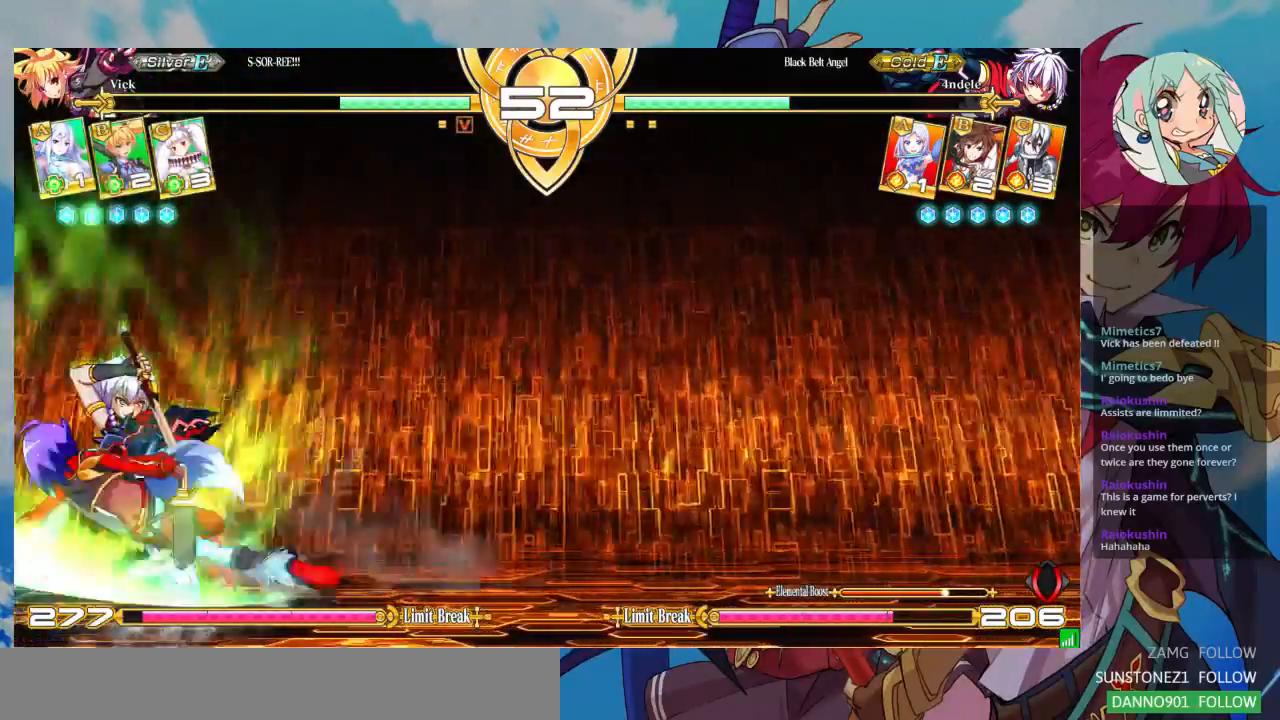
{"dt_ms": 500, "buttons": [], "left_stick": "left", "events": [[500, "left_stick", "left"]]}
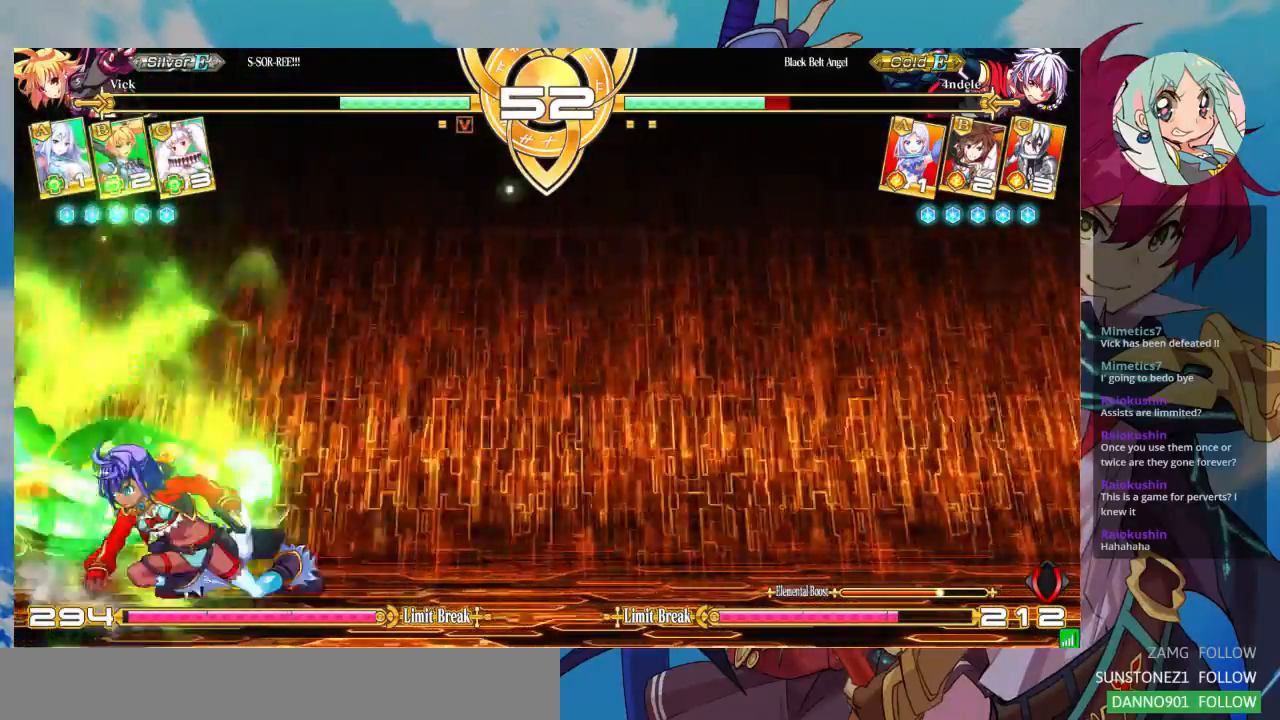
{"dt_ms": 500, "buttons": [], "left_stick": "left", "events": [[67, "left_stick", "down"], [200, "left_stick", "center"], [333, "left_stick", "left"], [433, "left_stick", "center"], [500, "left_stick", "left"]]}
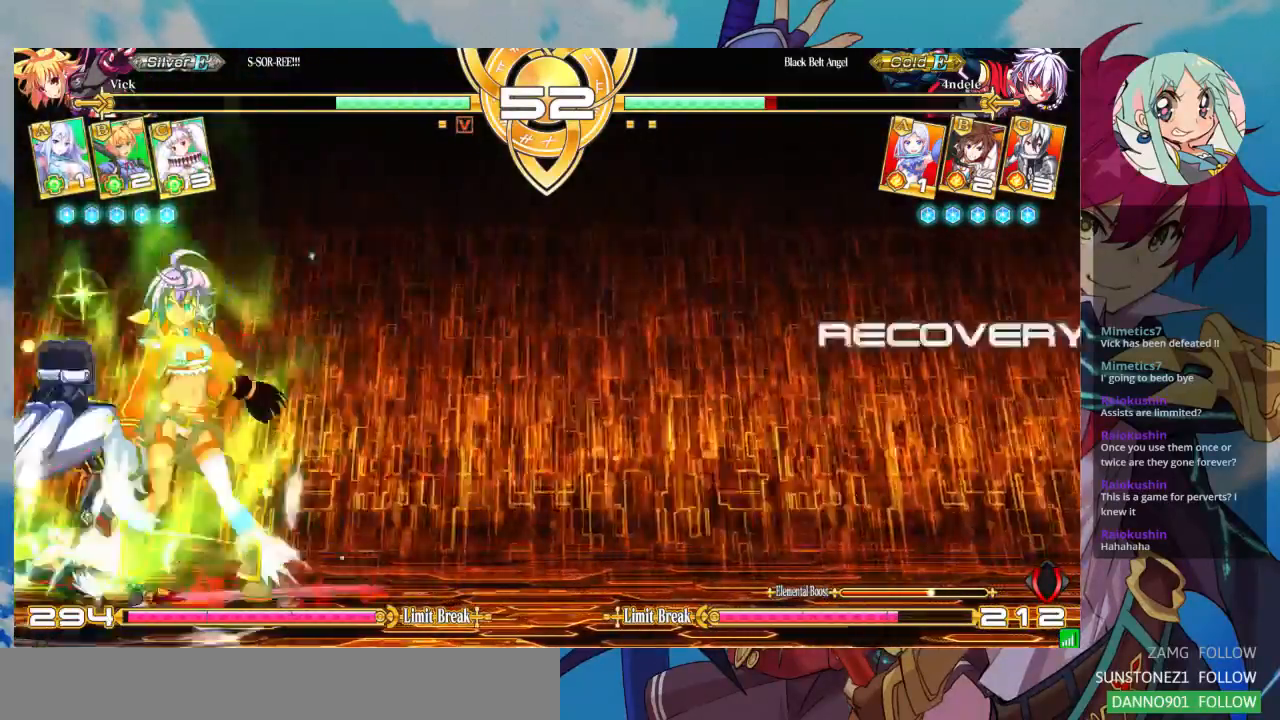
{"dt_ms": 500, "buttons": ["SQUARE"], "left_stick": "down-right", "events": [[133, "left_stick", "down-right"], [233, "SQUARE", "down"], [367, "SQUARE", "up"], [433, "SQUARE", "down"]]}
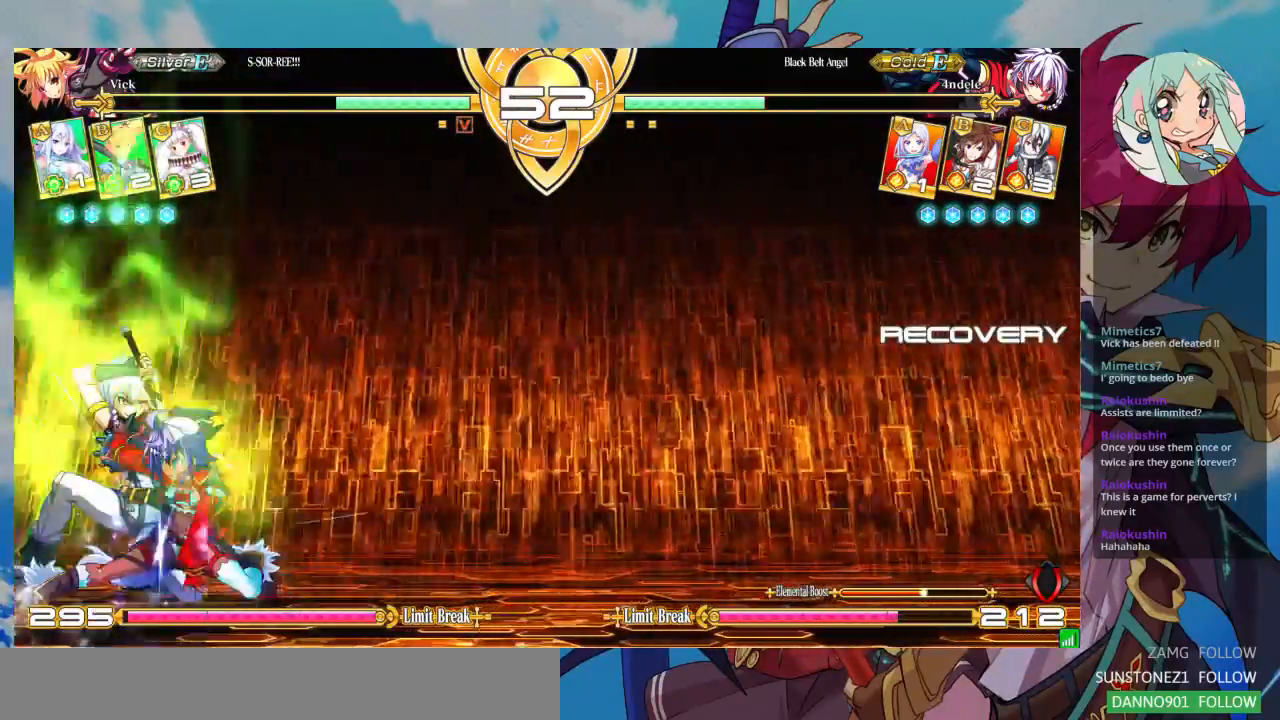
{"dt_ms": 500, "buttons": [], "left_stick": "down-right", "events": [[33, "SQUARE", "up"], [100, "TRIANGLE", "down"], [233, "TRIANGLE", "up"], [333, "R1", "down"], [467, "R1", "up"]]}